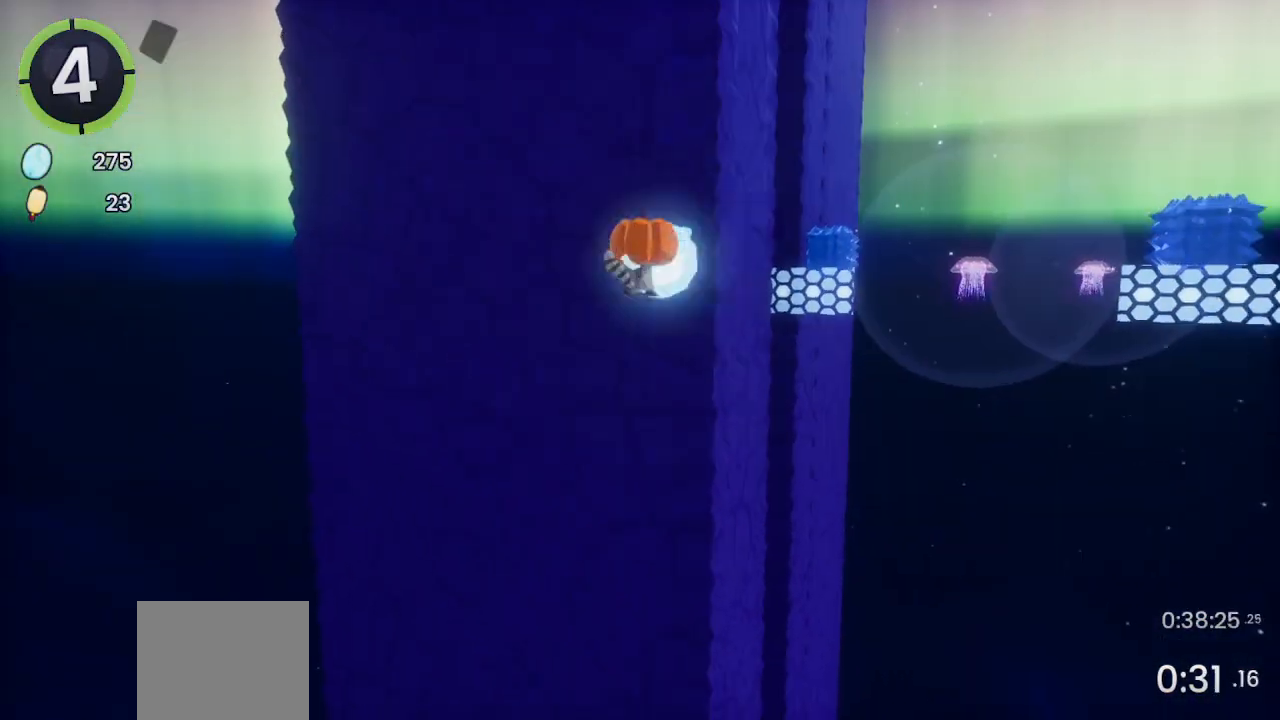
Gameplay with a controller (PlayStation layout); each line is a JSON object with the inputs held at the frame after it. "events" lists button and stick changes between this image and that frame as [ms after this image, input, new state], when the widget could be followed in between.
{"buttons": ["R2"], "left_stick": "up-right", "right_stick": "center", "events": [[67, "SQUARE", "up"], [300, "R2", "down"]]}
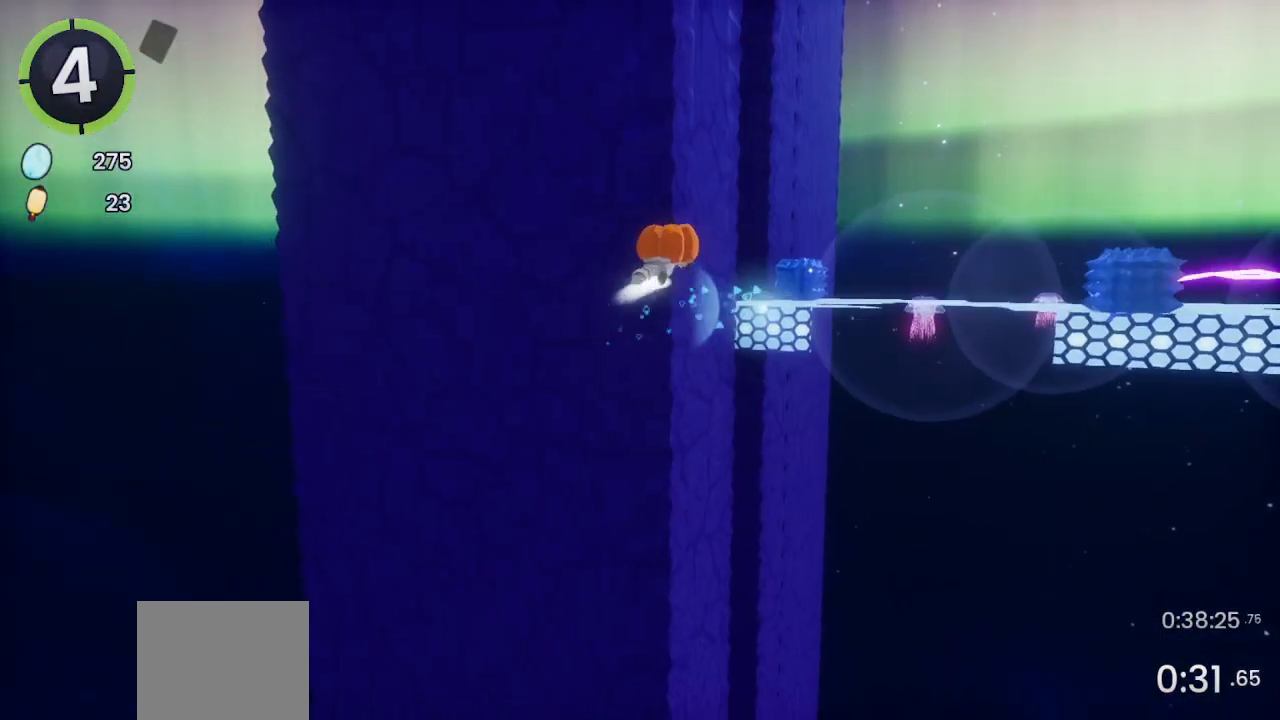
{"buttons": [], "left_stick": "up", "right_stick": "left", "events": [[33, "left_stick", "up"], [133, "R2", "up"], [233, "CROSS", "down"], [433, "CROSS", "up"], [467, "right_stick", "left"]]}
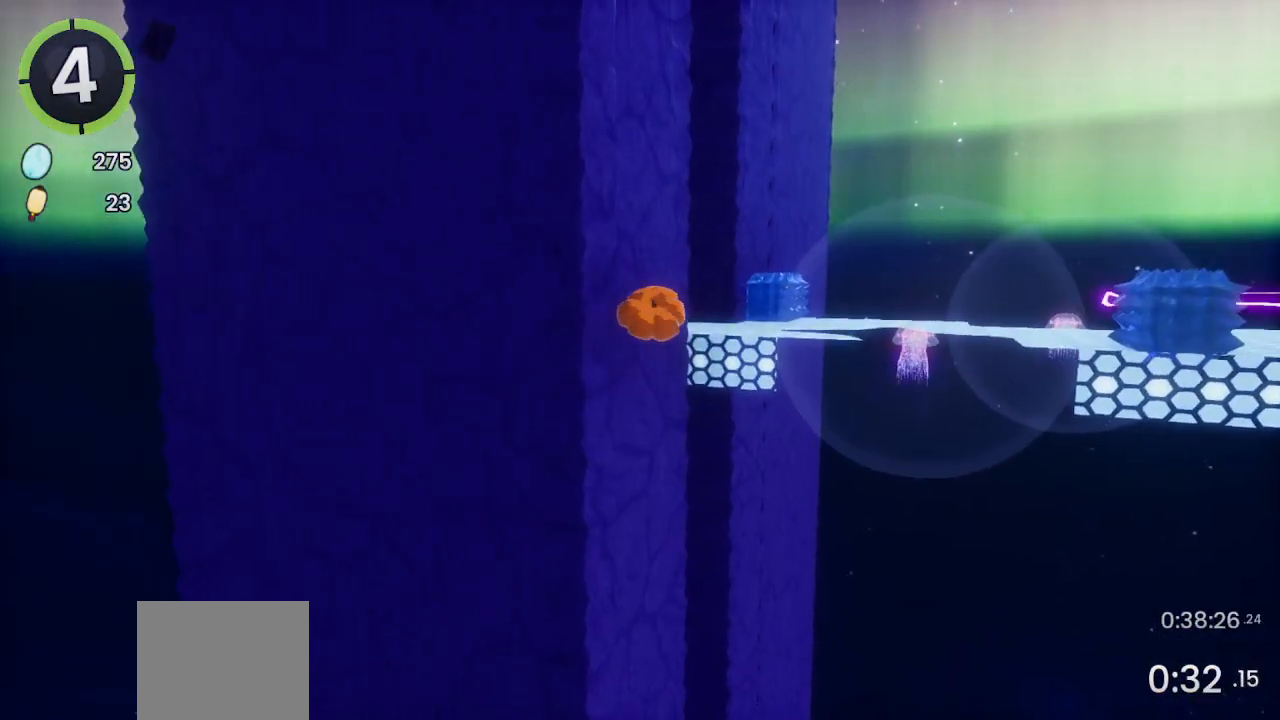
{"buttons": ["CROSS"], "left_stick": "up", "right_stick": "center", "events": [[167, "left_stick", "up-right"], [267, "right_stick", "center"], [433, "CROSS", "down"], [433, "left_stick", "up"]]}
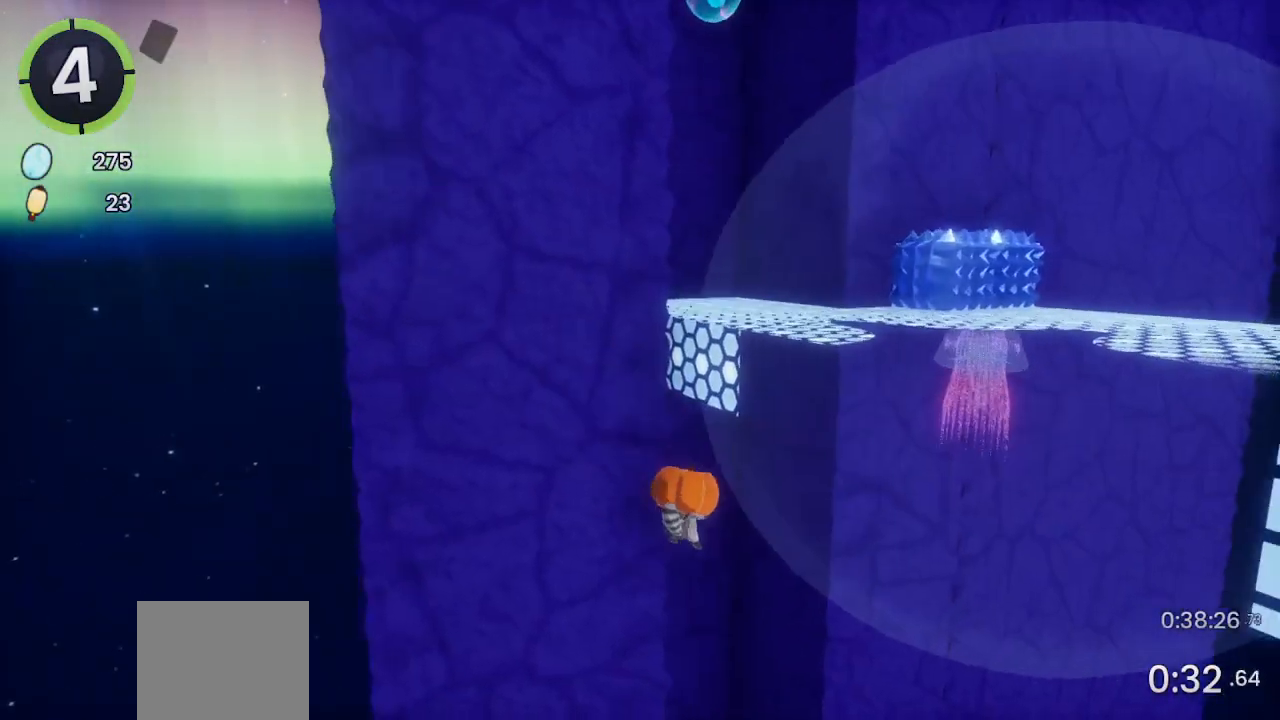
{"buttons": [], "left_stick": "center", "right_stick": "down-right", "events": [[167, "CROSS", "up"], [300, "right_stick", "down-right"], [433, "left_stick", "center"]]}
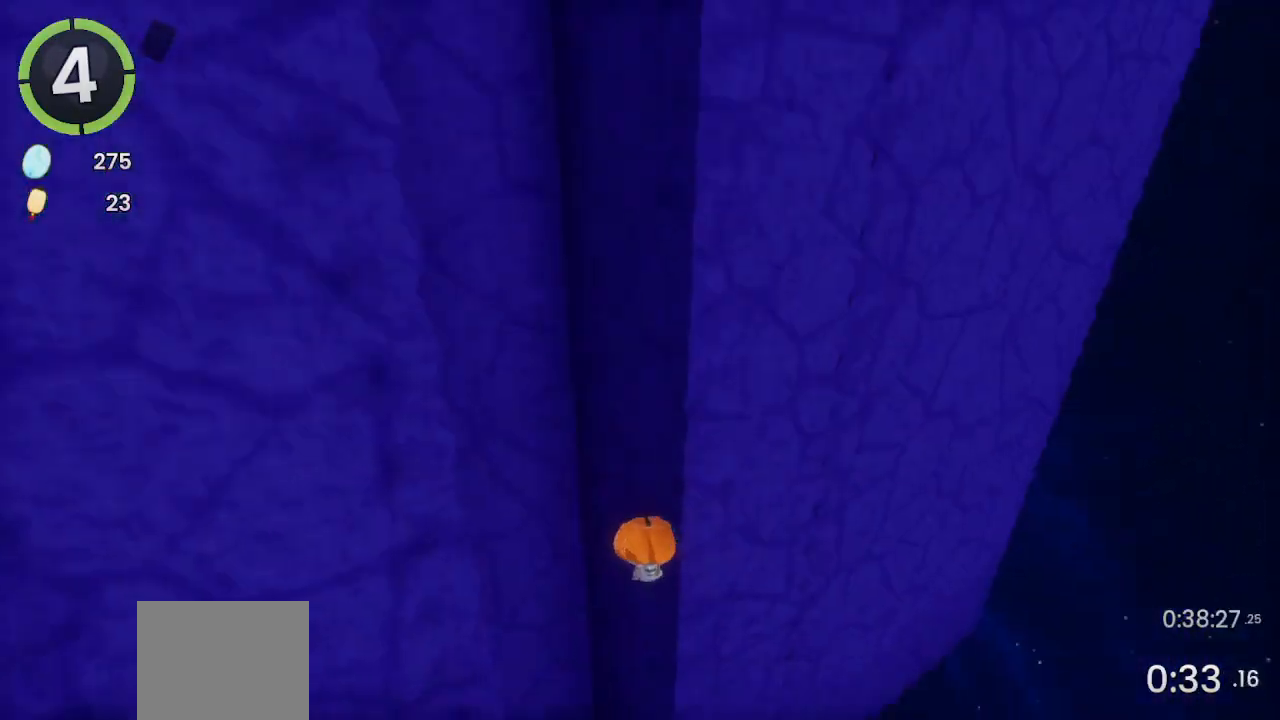
{"buttons": ["CROSS"], "left_stick": "center", "right_stick": "center", "events": [[133, "right_stick", "center"], [500, "CROSS", "down"]]}
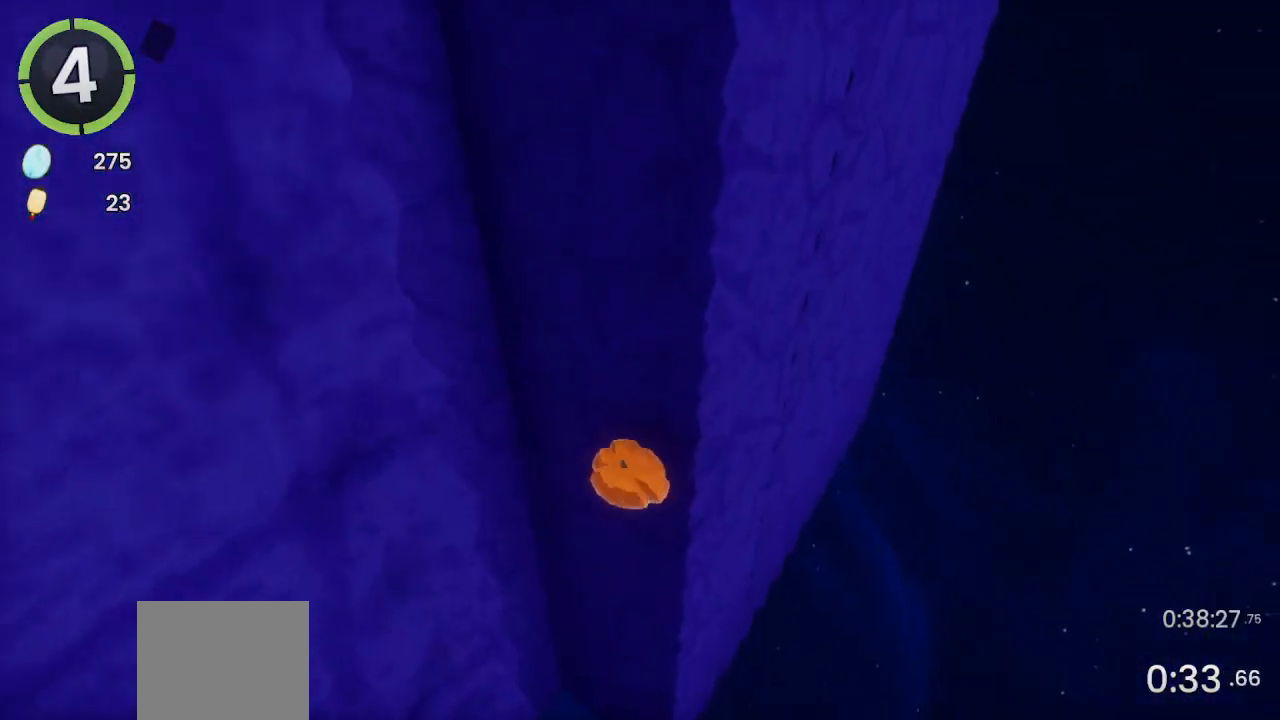
{"buttons": [], "left_stick": "center", "right_stick": "center", "events": [[67, "CROSS", "up"], [100, "L2", "down"], [133, "L2", "up"]]}
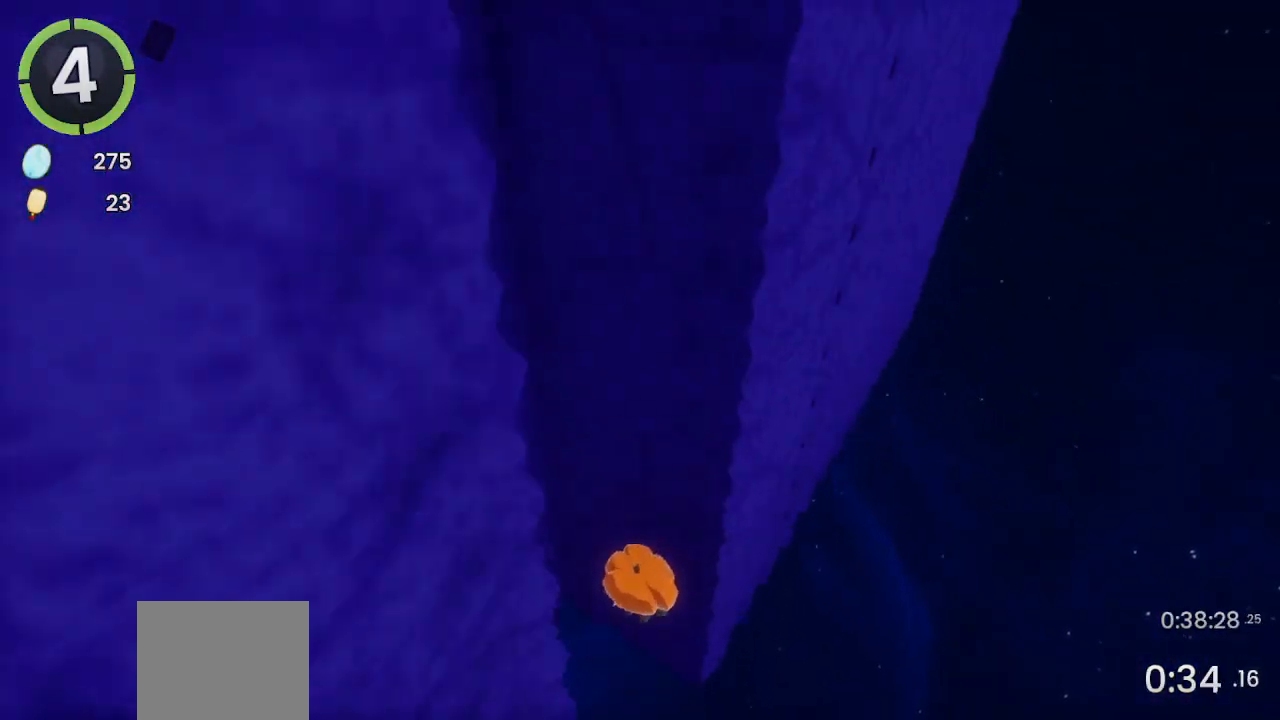
{"buttons": [], "left_stick": "center", "right_stick": "center", "events": [[167, "right_stick", "right"], [400, "right_stick", "center"]]}
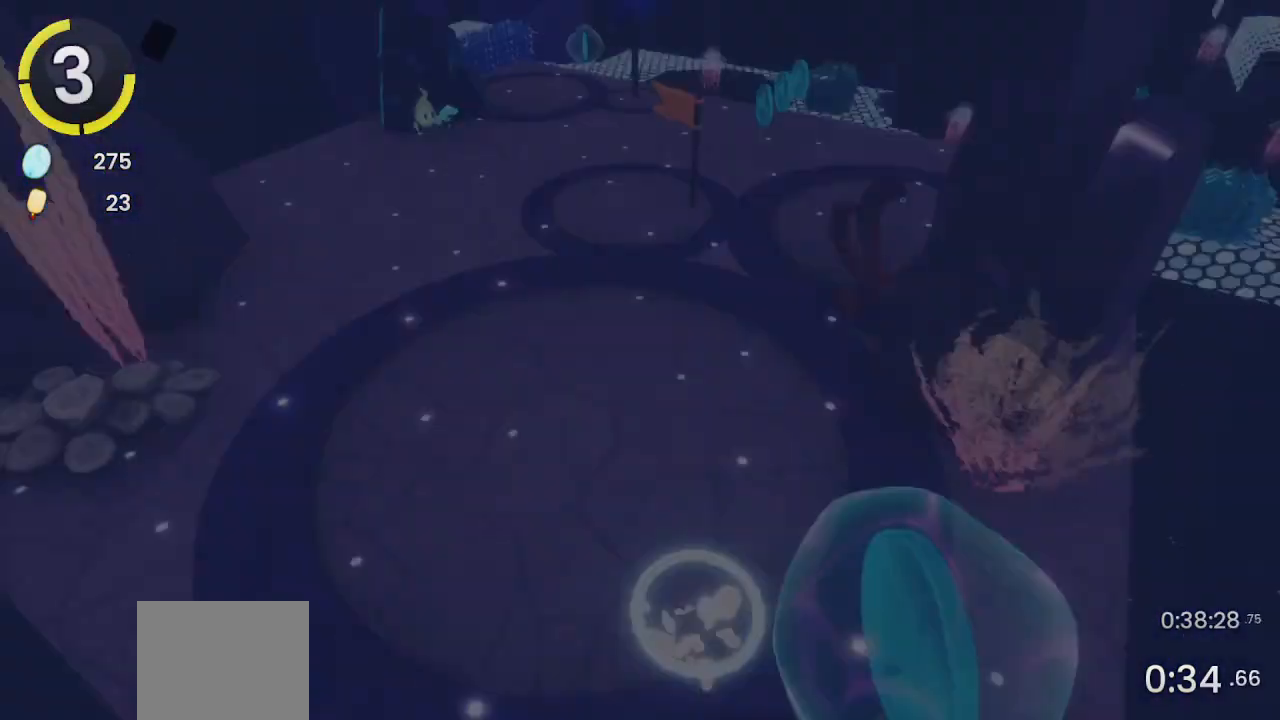
{"buttons": ["R2"], "left_stick": "up", "right_stick": "up-left", "events": [[233, "left_stick", "up-right"], [233, "right_stick", "up-right"], [333, "left_stick", "up"], [400, "R2", "down"], [433, "right_stick", "up-left"]]}
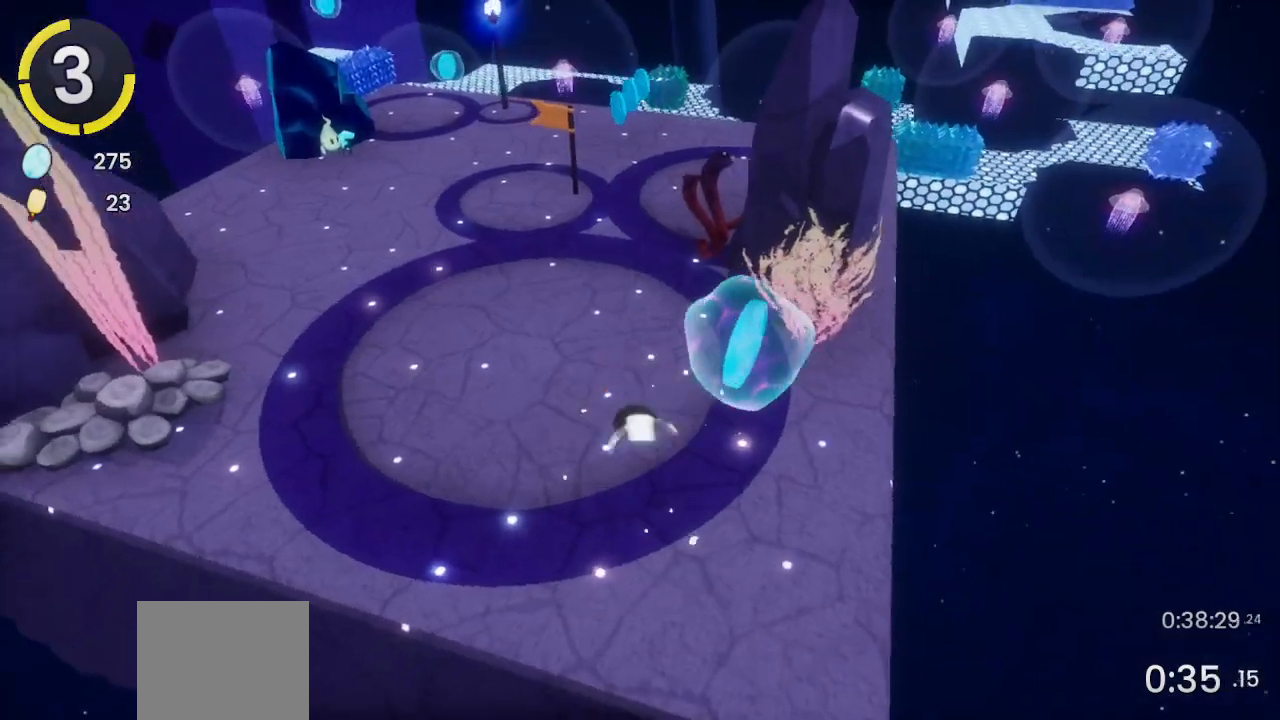
{"buttons": [], "left_stick": "up", "right_stick": "center", "events": [[100, "right_stick", "up"], [167, "R2", "up"], [300, "right_stick", "center"]]}
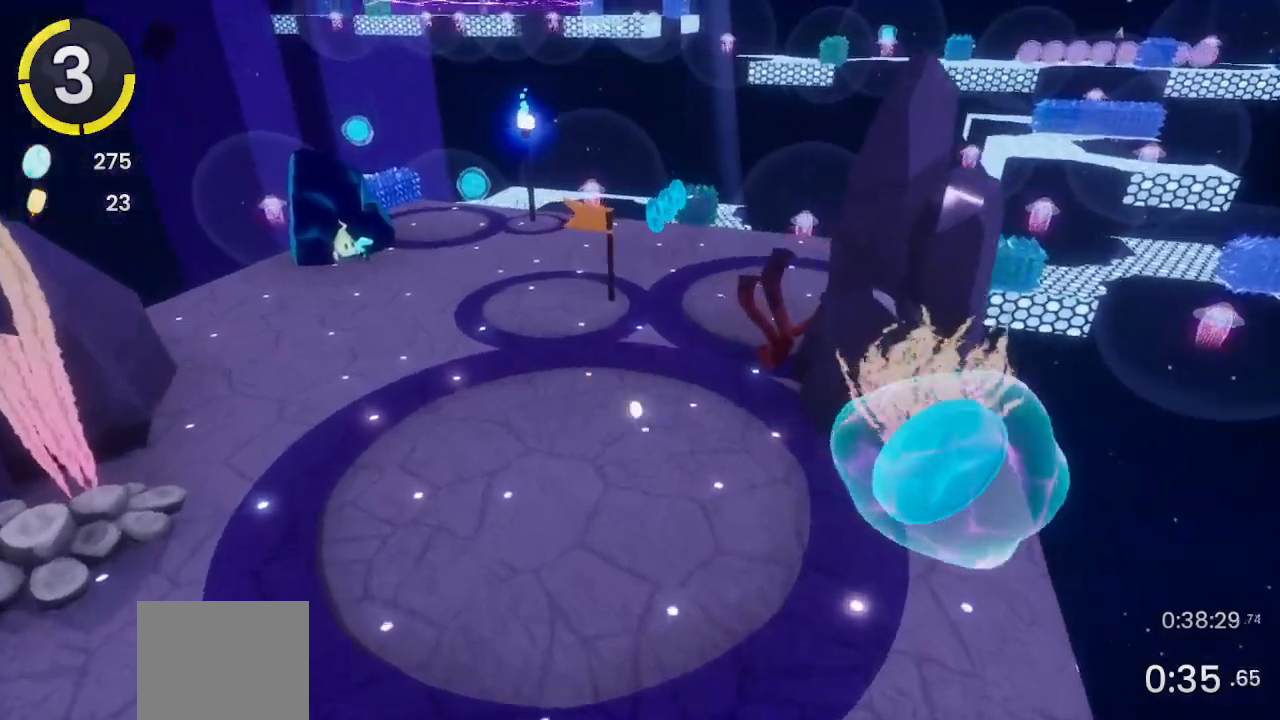
{"buttons": [], "left_stick": "up", "right_stick": "right", "events": [[133, "R2", "down"], [167, "CROSS", "down"], [333, "CROSS", "up"], [333, "R2", "up"], [467, "right_stick", "right"]]}
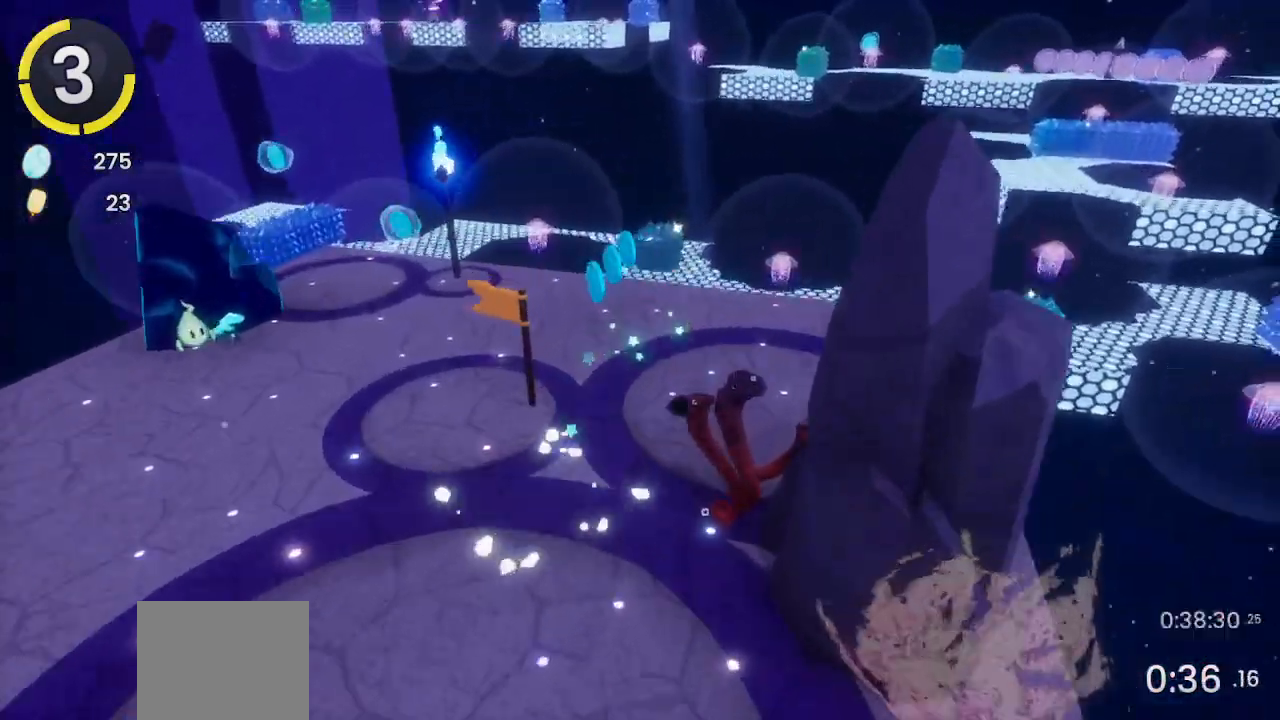
{"buttons": ["CROSS"], "left_stick": "up", "right_stick": "center", "events": [[33, "right_stick", "center"], [300, "CROSS", "down"]]}
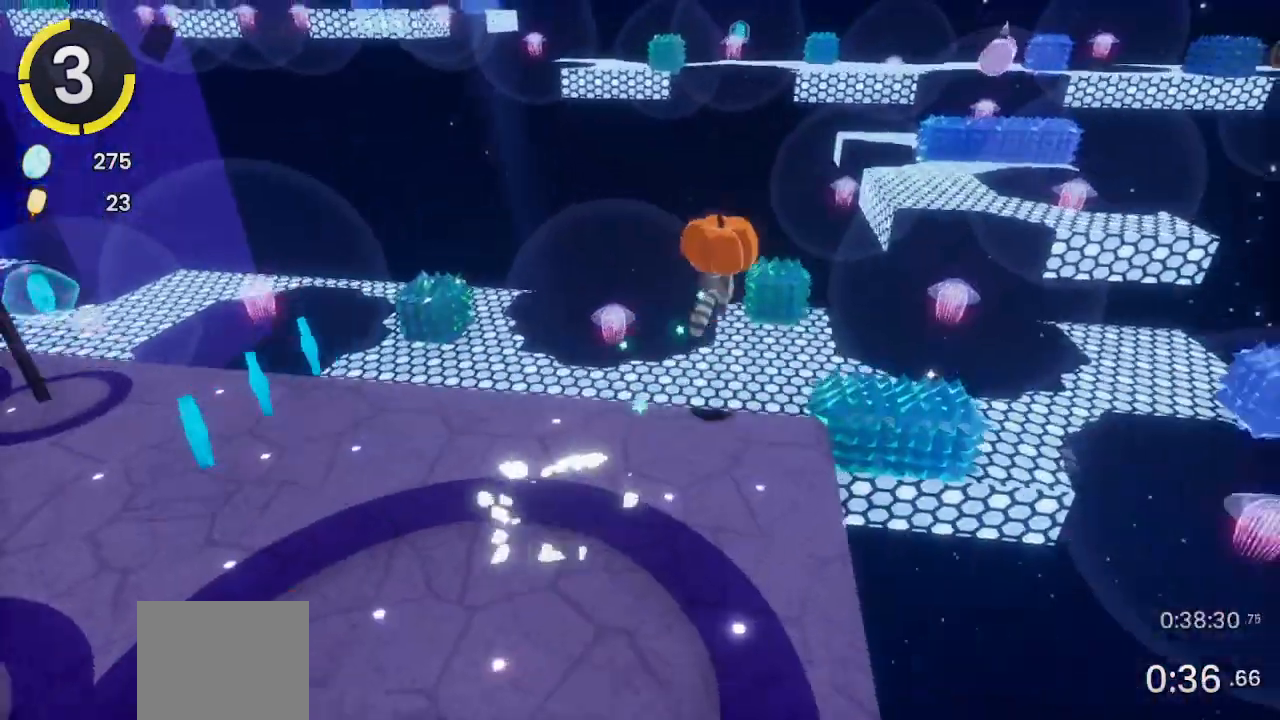
{"buttons": [], "left_stick": "right", "right_stick": "center", "events": [[33, "CROSS", "up"], [100, "CROSS", "down"], [200, "CROSS", "up"], [267, "left_stick", "up-right"], [433, "left_stick", "right"]]}
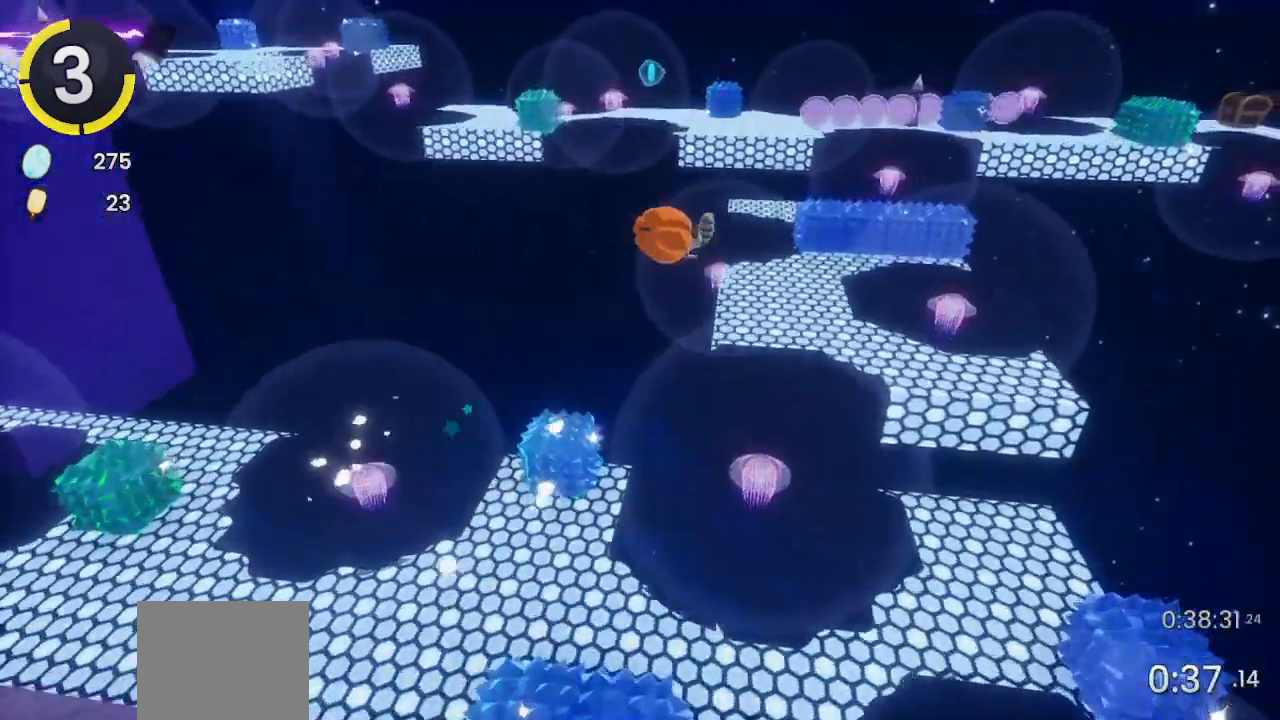
{"buttons": ["CROSS"], "left_stick": "left", "right_stick": "center", "events": [[33, "right_stick", "left"], [67, "left_stick", "center"], [133, "left_stick", "up-left"], [200, "right_stick", "center"], [233, "left_stick", "left"], [467, "CROSS", "down"], [467, "SQUARE", "down"], [500, "SQUARE", "up"]]}
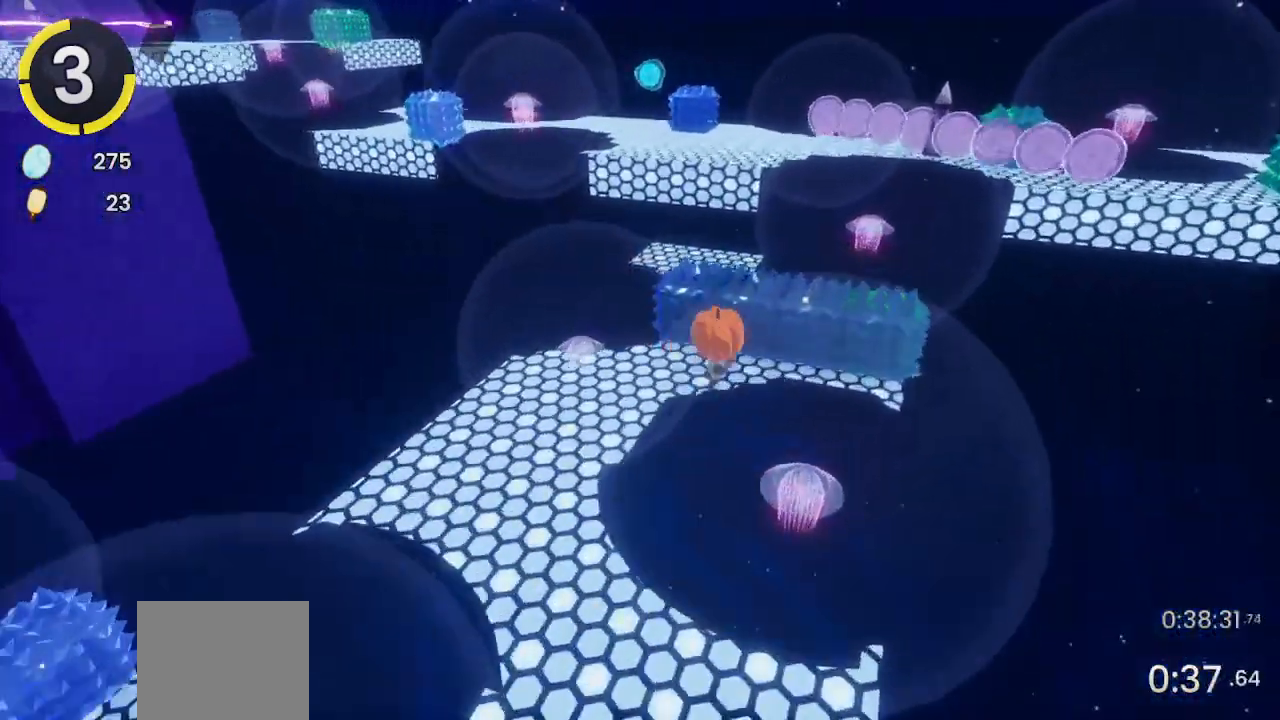
{"buttons": [], "left_stick": "down-left", "right_stick": "center", "events": [[167, "CROSS", "up"], [333, "left_stick", "down-left"]]}
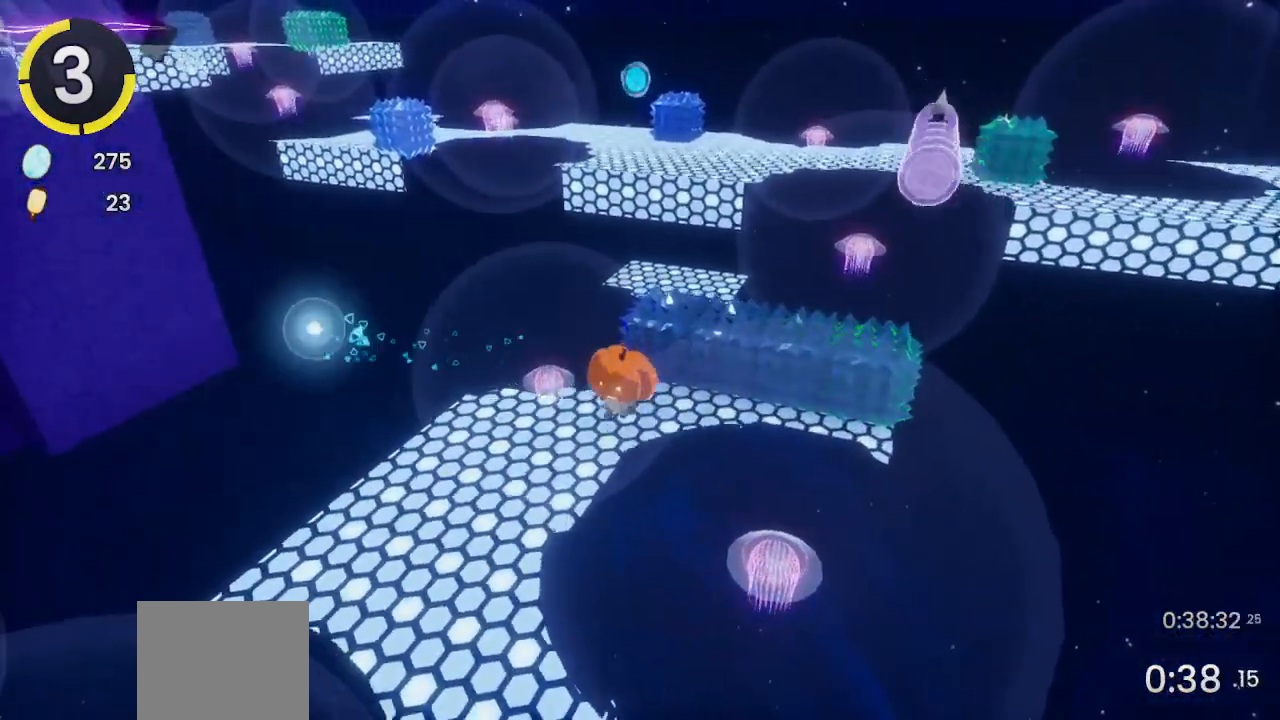
{"buttons": ["R2"], "left_stick": "up-left", "right_stick": "center", "events": [[333, "left_stick", "up-left"], [500, "R2", "down"]]}
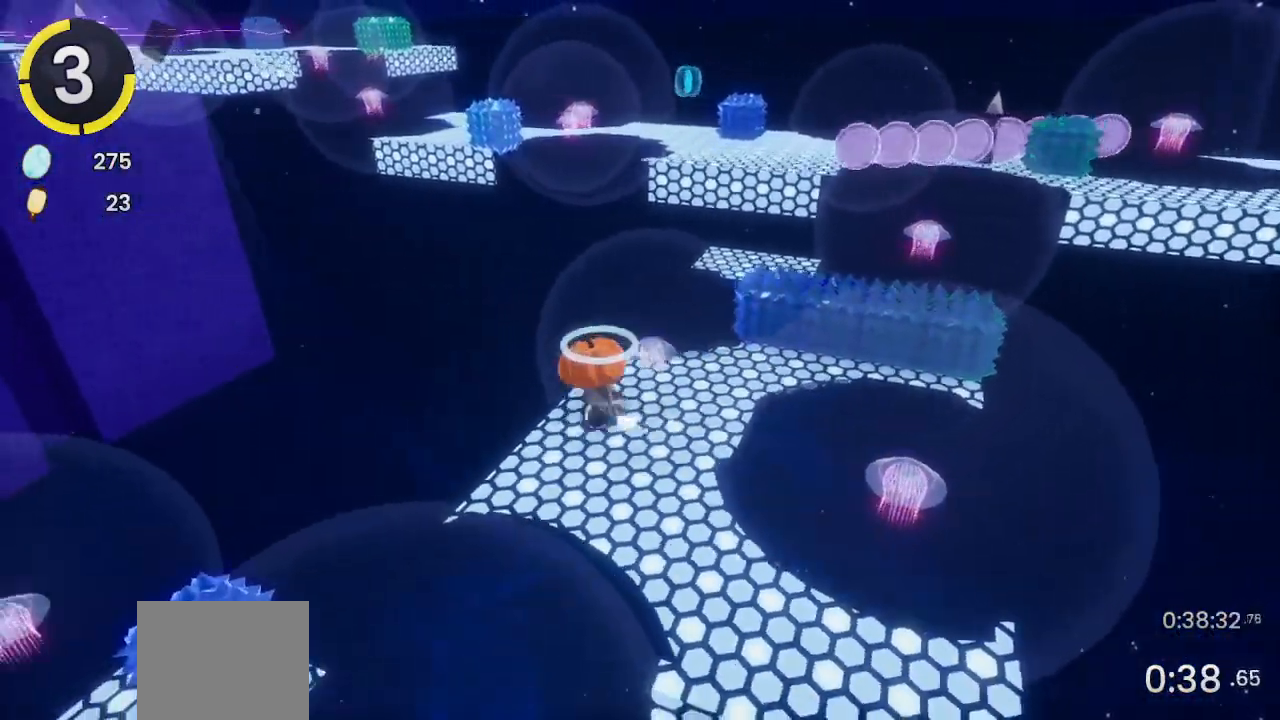
{"buttons": ["CROSS"], "left_stick": "up-left", "right_stick": "center", "events": [[33, "CROSS", "down"], [267, "CROSS", "up"], [267, "R2", "up"], [400, "CROSS", "down"]]}
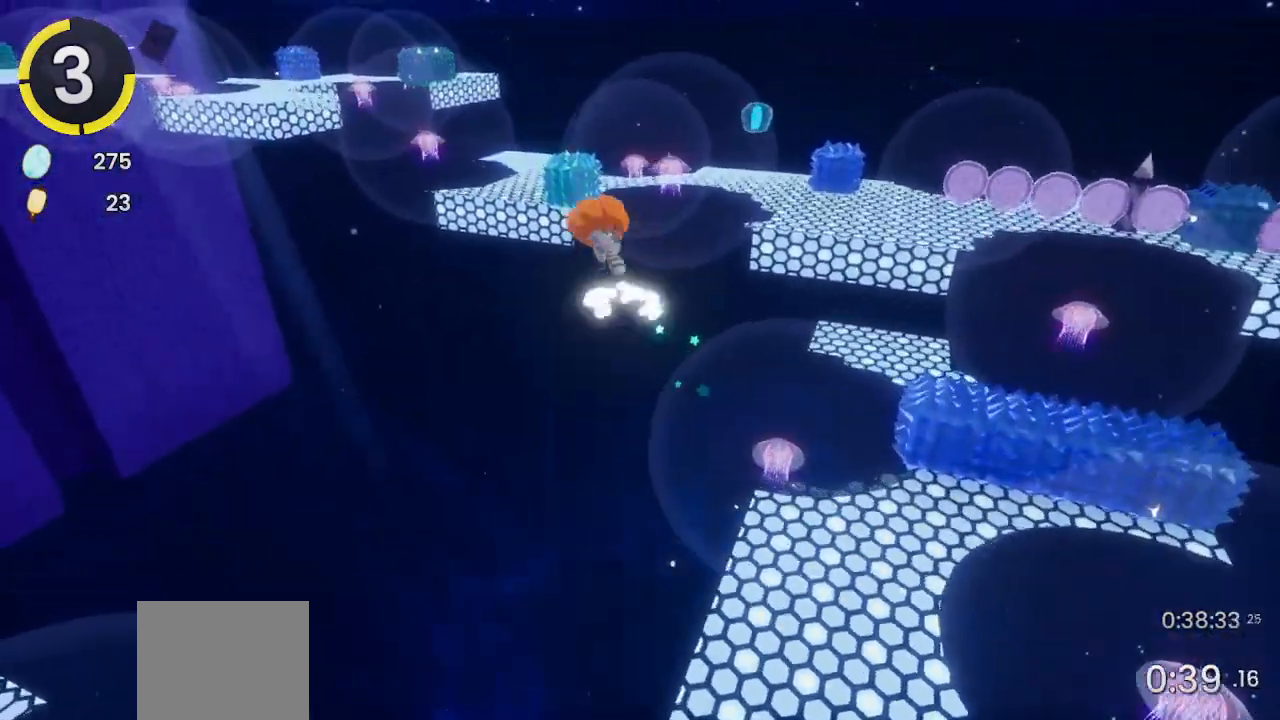
{"buttons": ["SQUARE"], "left_stick": "up", "right_stick": "center", "events": [[67, "CROSS", "up"], [400, "left_stick", "up"], [500, "SQUARE", "down"]]}
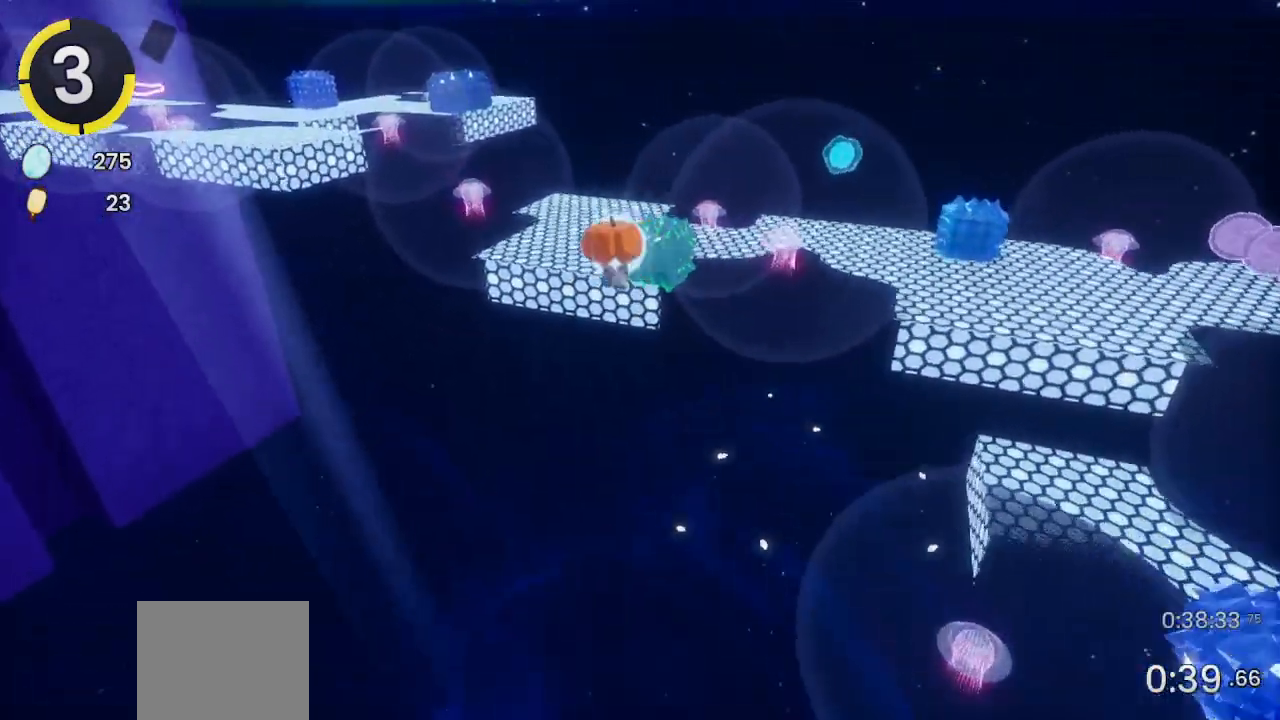
{"buttons": [], "left_stick": "up-left", "right_stick": "center", "events": [[33, "SQUARE", "up"], [133, "R2", "down"], [267, "R2", "up"], [367, "CROSS", "down"], [500, "CROSS", "up"], [500, "left_stick", "up-left"]]}
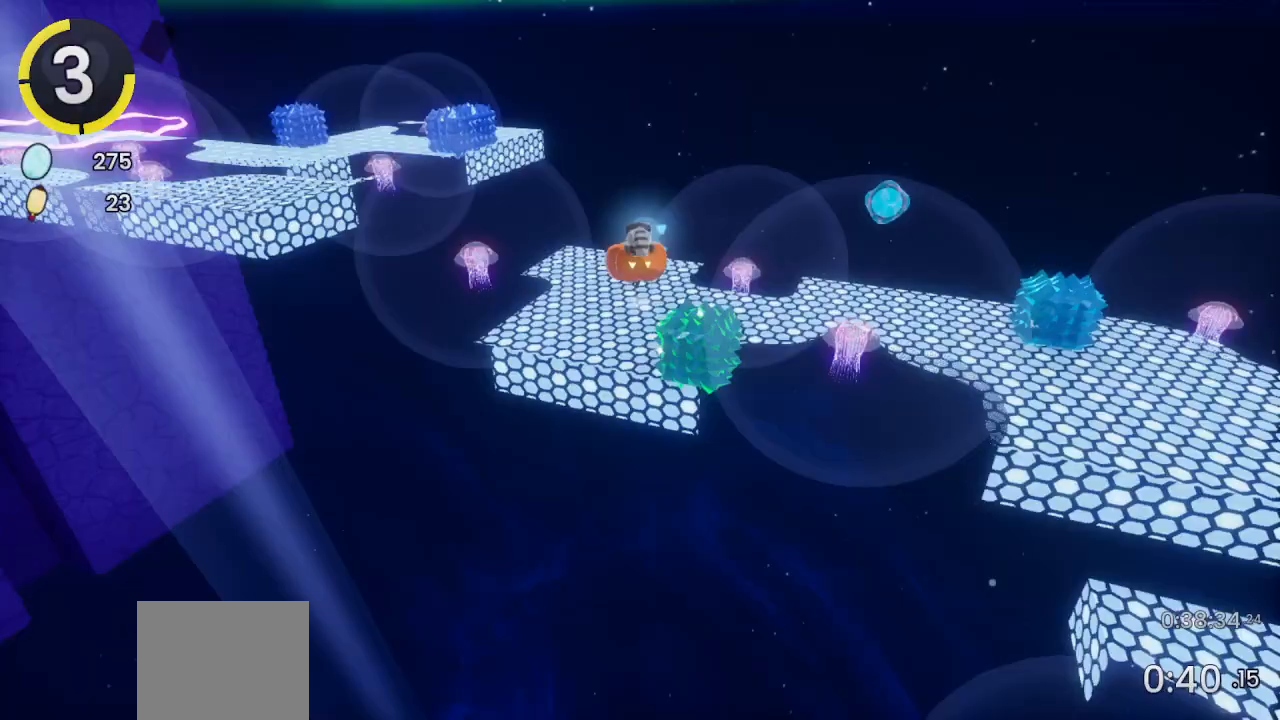
{"buttons": ["CROSS"], "left_stick": "up-left", "right_stick": "center", "events": [[233, "L2", "down"], [267, "L1", "down"], [333, "L1", "up"], [433, "L2", "up"], [467, "CROSS", "down"]]}
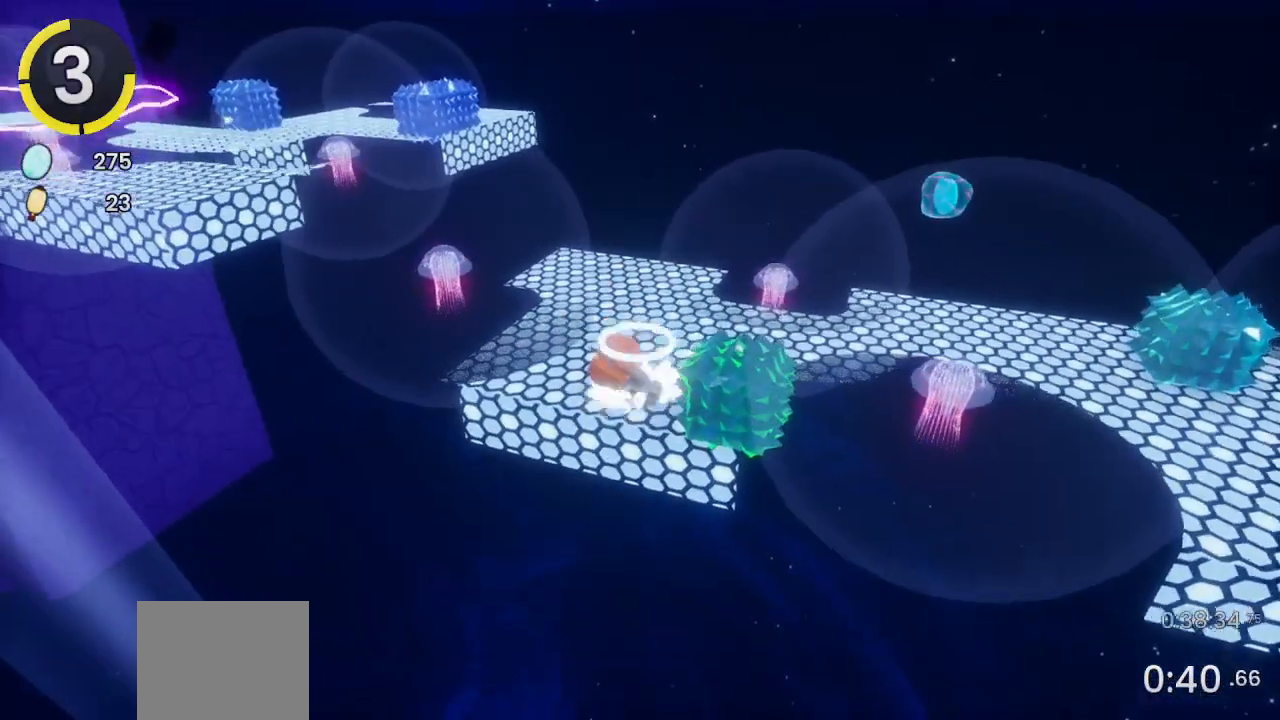
{"buttons": [], "left_stick": "up-left", "right_stick": "center", "events": [[100, "CROSS", "up"], [100, "right_stick", "left"], [500, "right_stick", "center"]]}
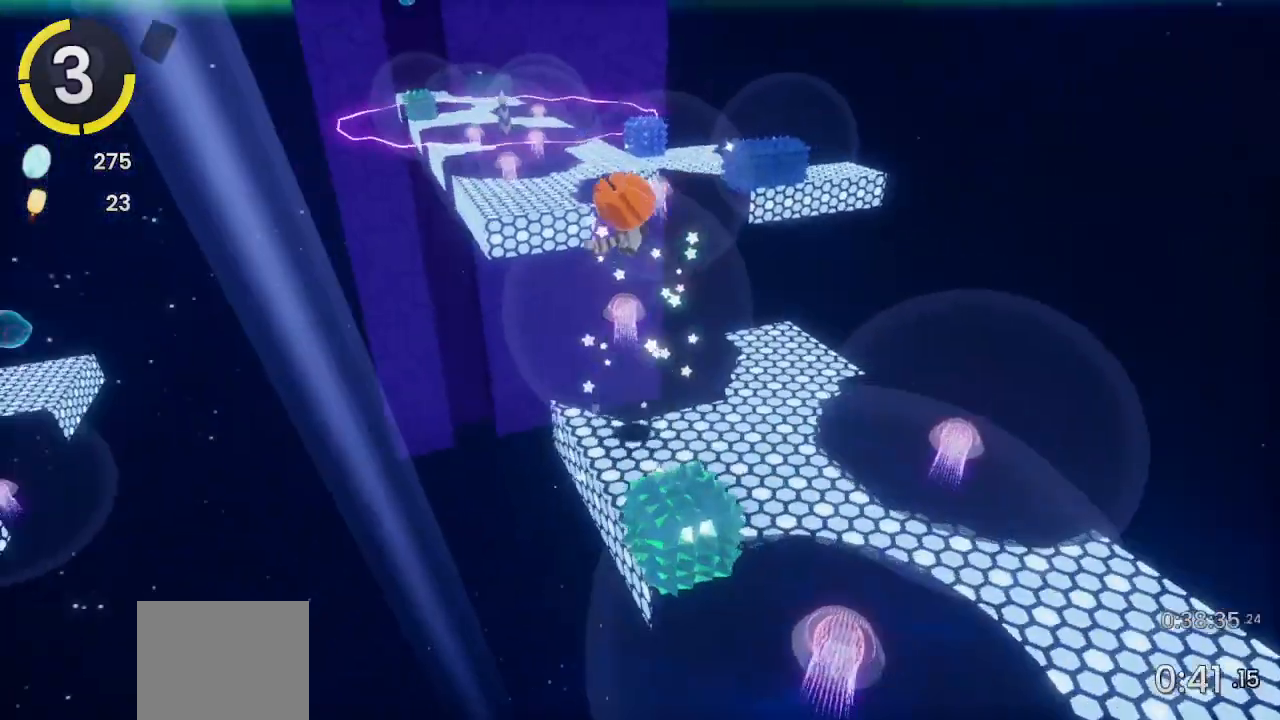
{"buttons": ["R2"], "left_stick": "up-left", "right_stick": "center", "events": [[133, "CROSS", "down"], [233, "CROSS", "up"], [467, "R2", "down"]]}
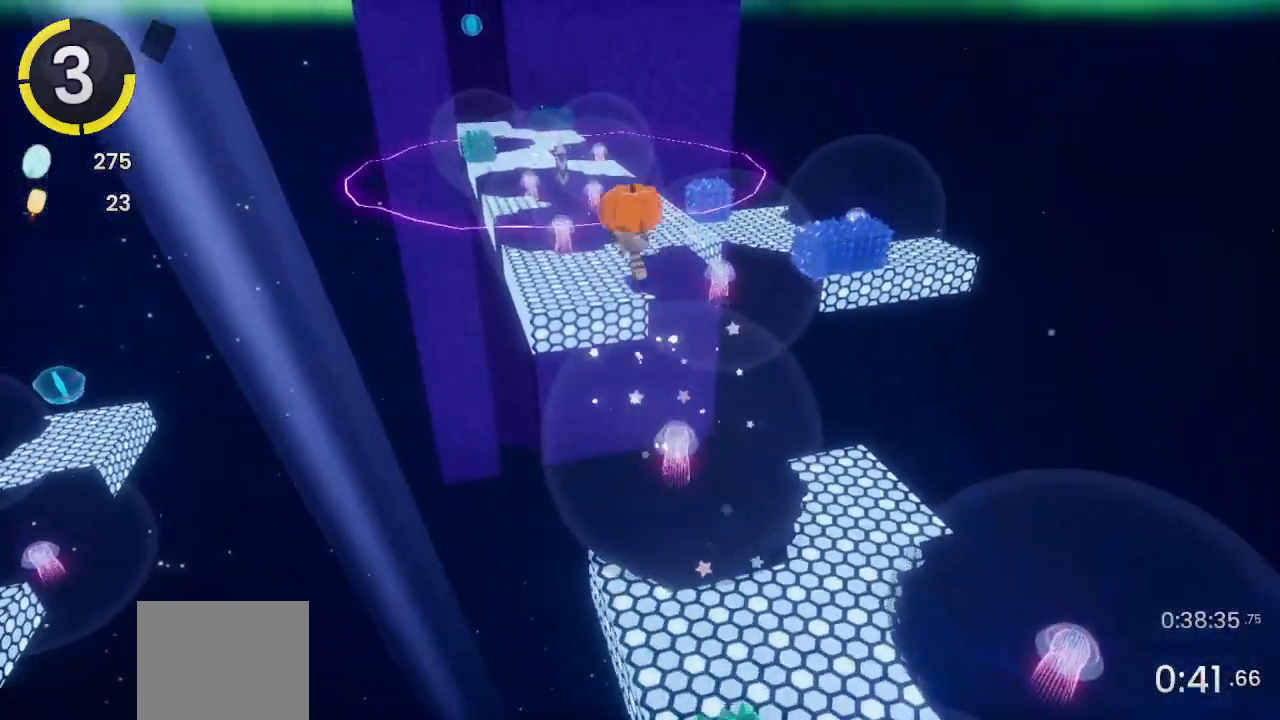
{"buttons": [], "left_stick": "down-right", "right_stick": "right", "events": [[67, "R2", "up"], [200, "left_stick", "down-right"], [200, "right_stick", "right"]]}
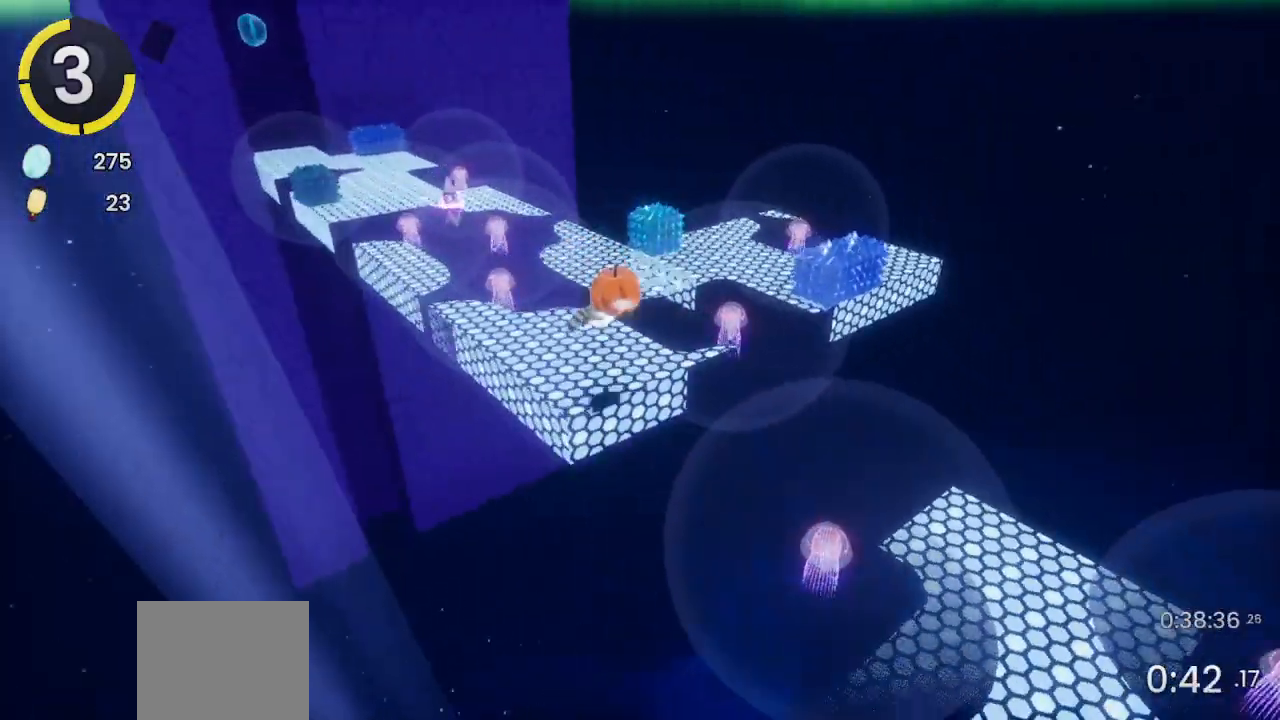
{"buttons": ["CROSS", "R2"], "left_stick": "up-left", "right_stick": "center", "events": [[33, "left_stick", "up-left"], [33, "right_stick", "center"], [333, "CROSS", "down"], [333, "R2", "down"]]}
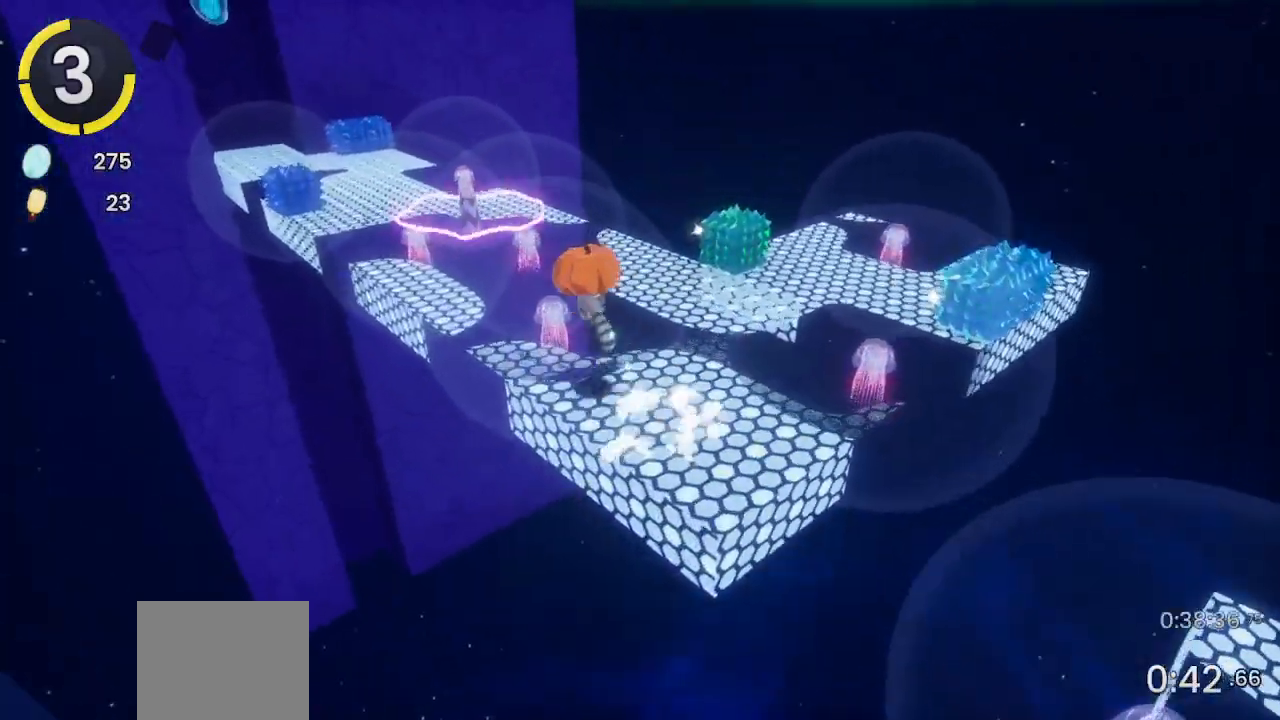
{"buttons": ["CROSS"], "left_stick": "up-left", "right_stick": "center", "events": [[100, "CROSS", "up"], [100, "R2", "up"], [233, "right_stick", "up-left"], [400, "right_stick", "center"], [500, "CROSS", "down"]]}
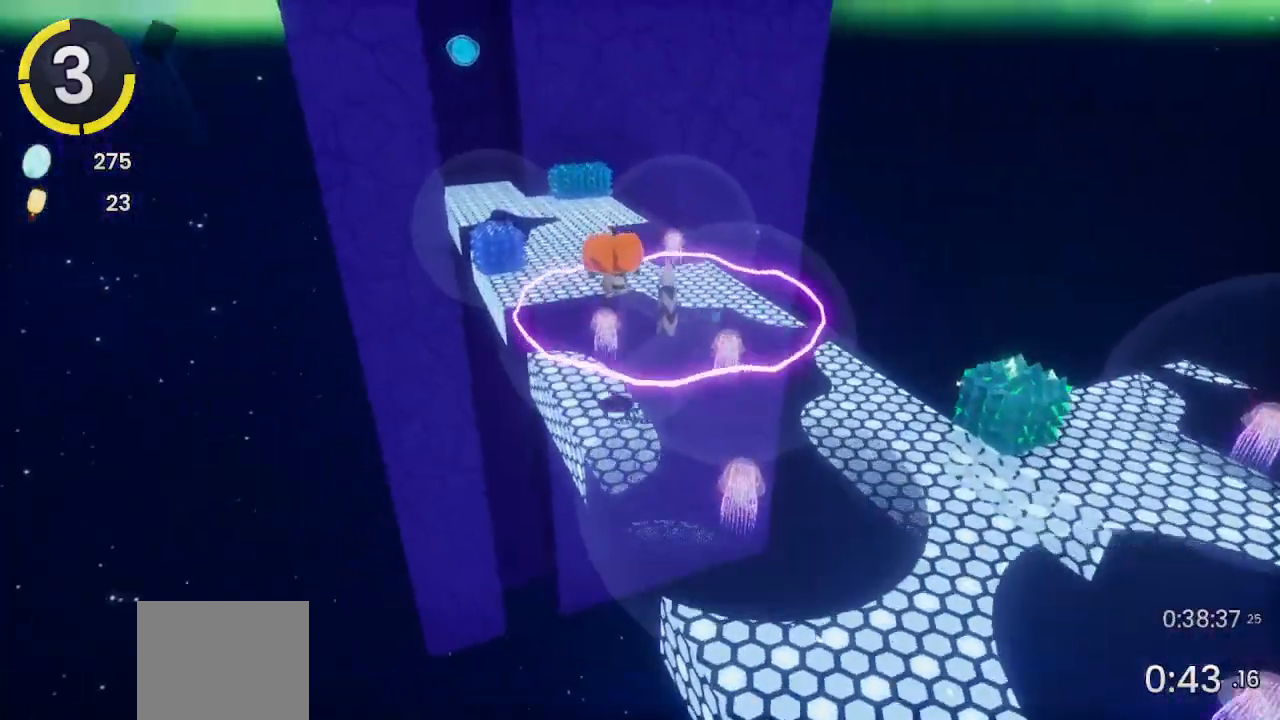
{"buttons": [], "left_stick": "up-left", "right_stick": "center", "events": [[233, "CROSS", "up"]]}
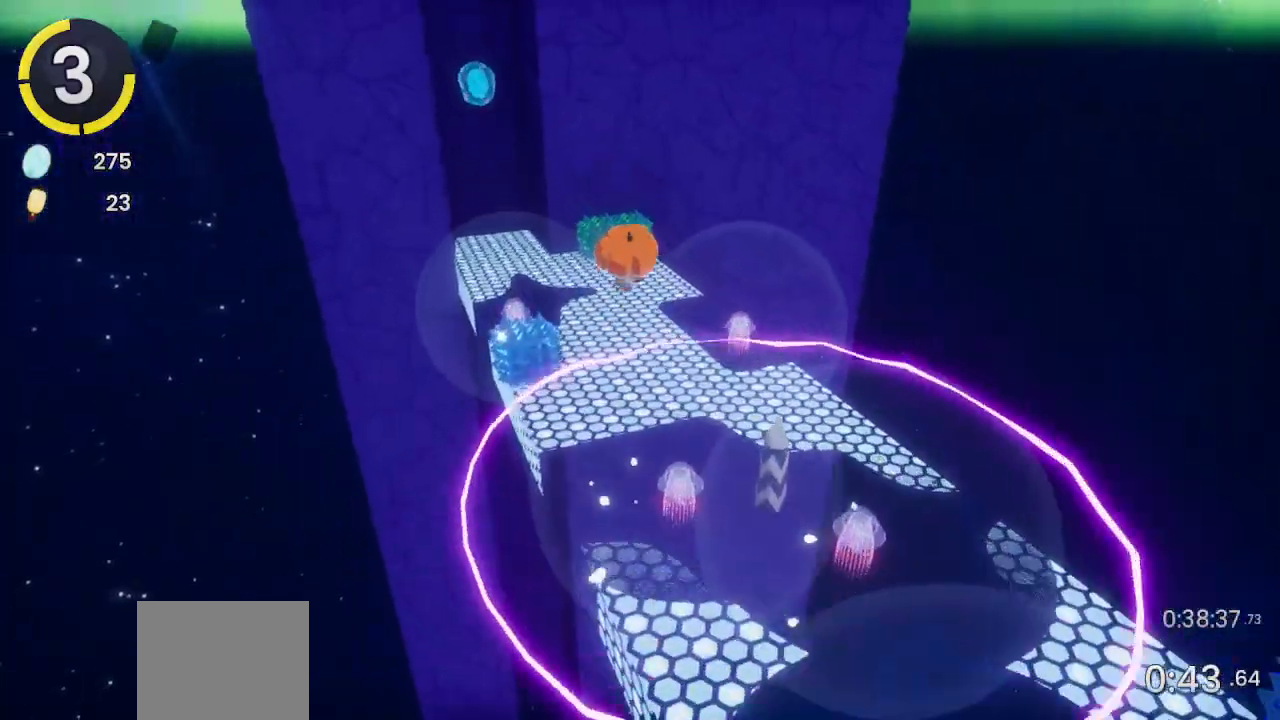
{"buttons": [], "left_stick": "up-left", "right_stick": "center", "events": [[167, "SQUARE", "down"], [300, "SQUARE", "up"]]}
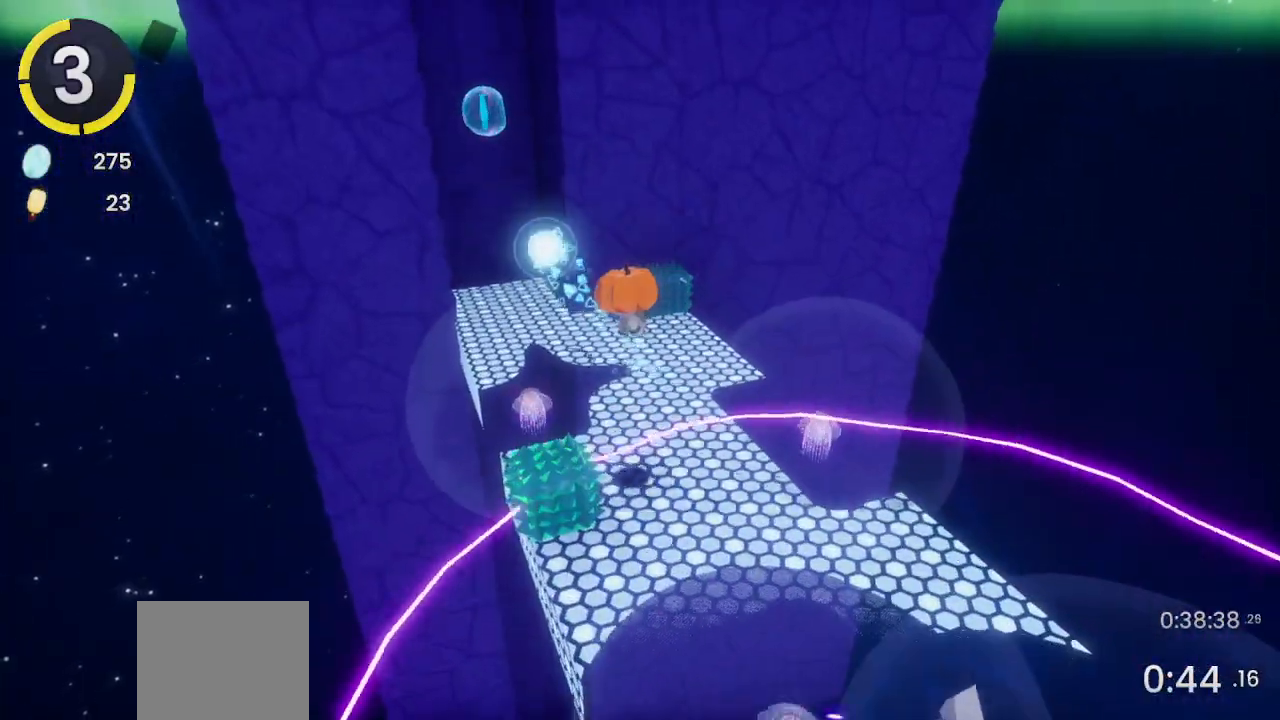
{"buttons": [], "left_stick": "up-left", "right_stick": "center", "events": [[67, "R2", "down"], [467, "R2", "up"]]}
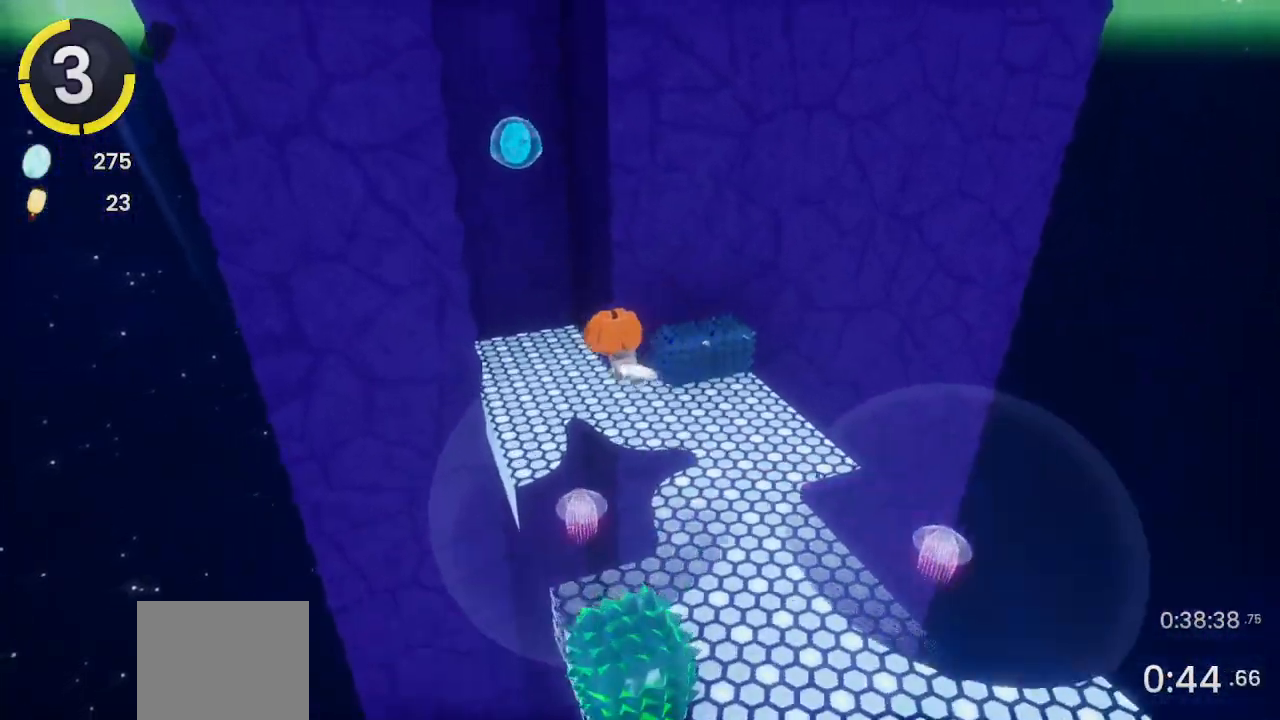
{"buttons": [], "left_stick": "up-left", "right_stick": "left", "events": [[33, "CROSS", "down"], [233, "CROSS", "up"], [267, "right_stick", "left"]]}